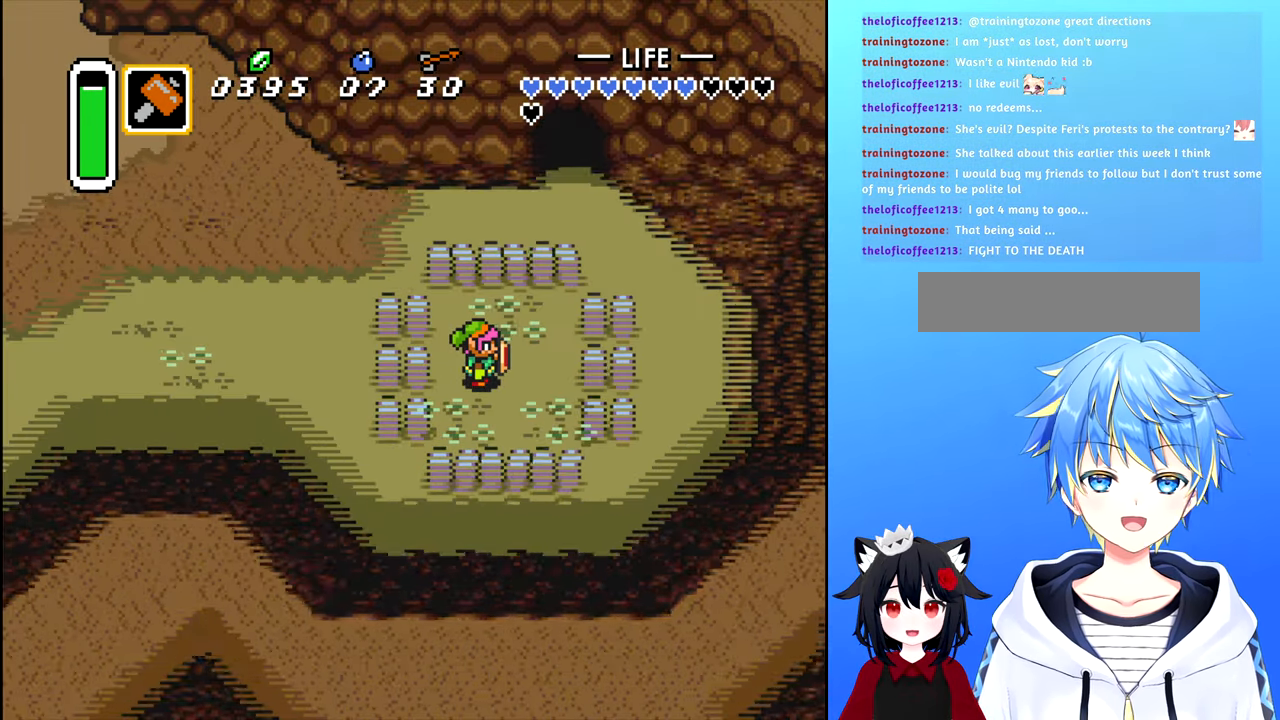
Gameplay with a controller (Nintendo layout); each line is a JSON object with the inputs held at the frame after it. "events" lists button and stick changes between this image and that frame as [ms after this image, input, new state], when the widget could be followed in between. Not read: L3 R3.
{"buttons": ["DPAD_LEFT"], "events": [[483, "DPAD_LEFT", "down"]]}
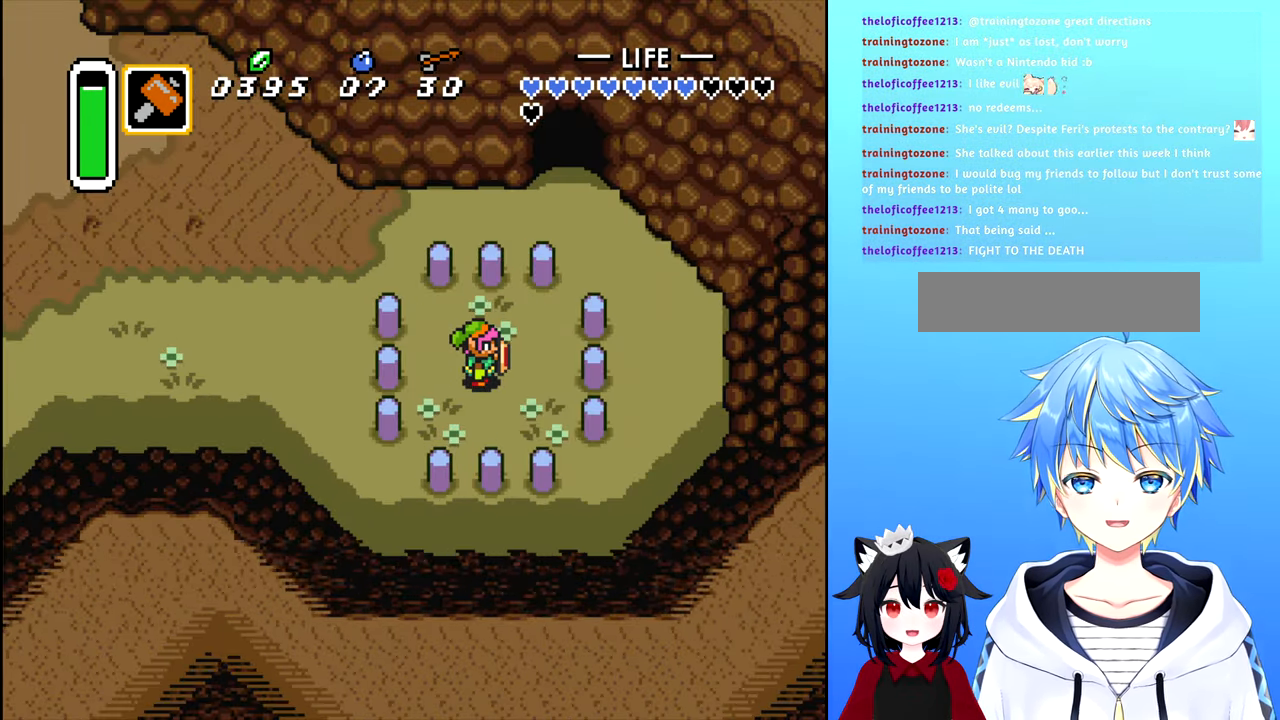
{"buttons": ["X", "DPAD_LEFT"], "events": [[100, "X", "down"], [234, "X", "up"], [500, "X", "down"]]}
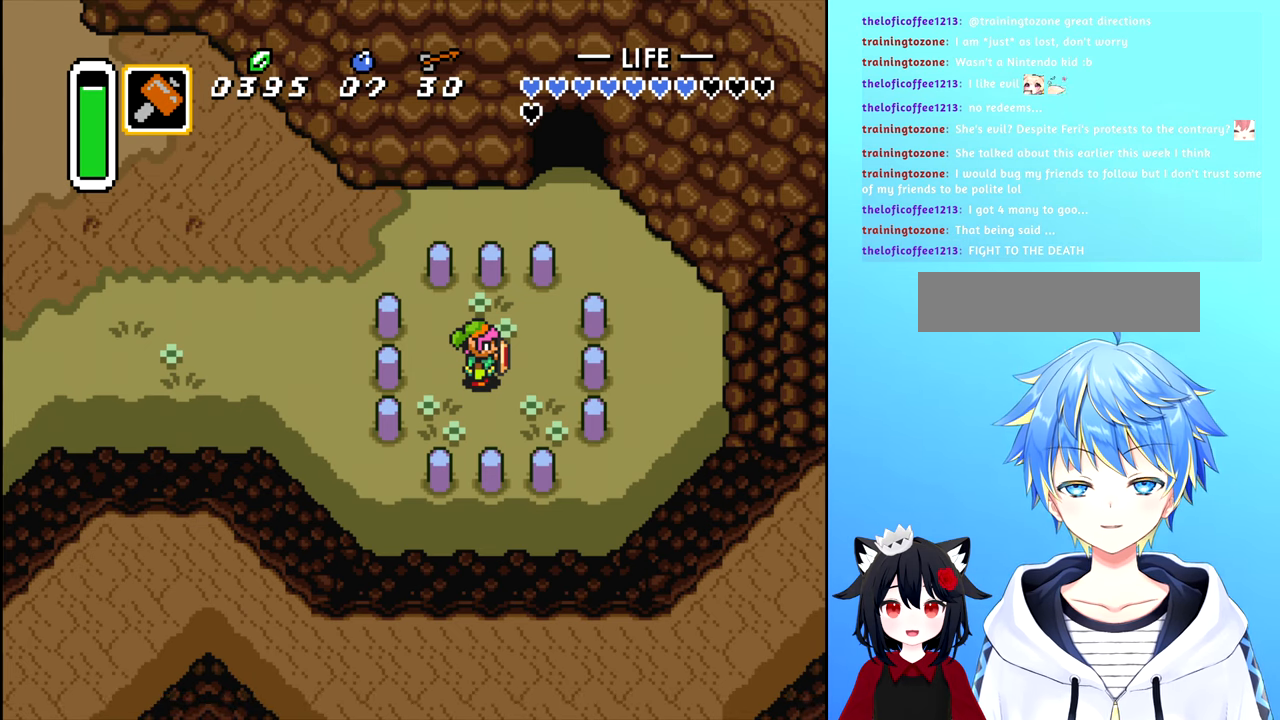
{"buttons": ["DPAD_LEFT"], "events": [[150, "X", "up"], [317, "X", "down"], [400, "X", "up"]]}
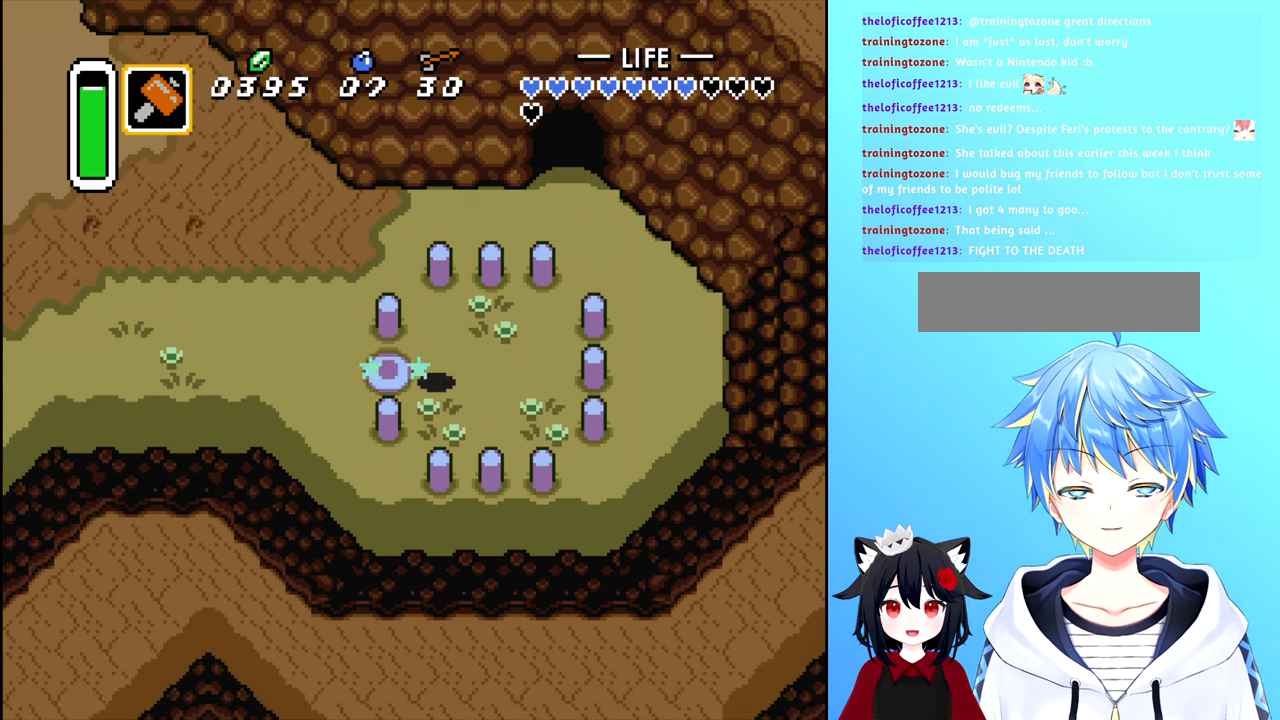
{"buttons": ["DPAD_LEFT"], "events": []}
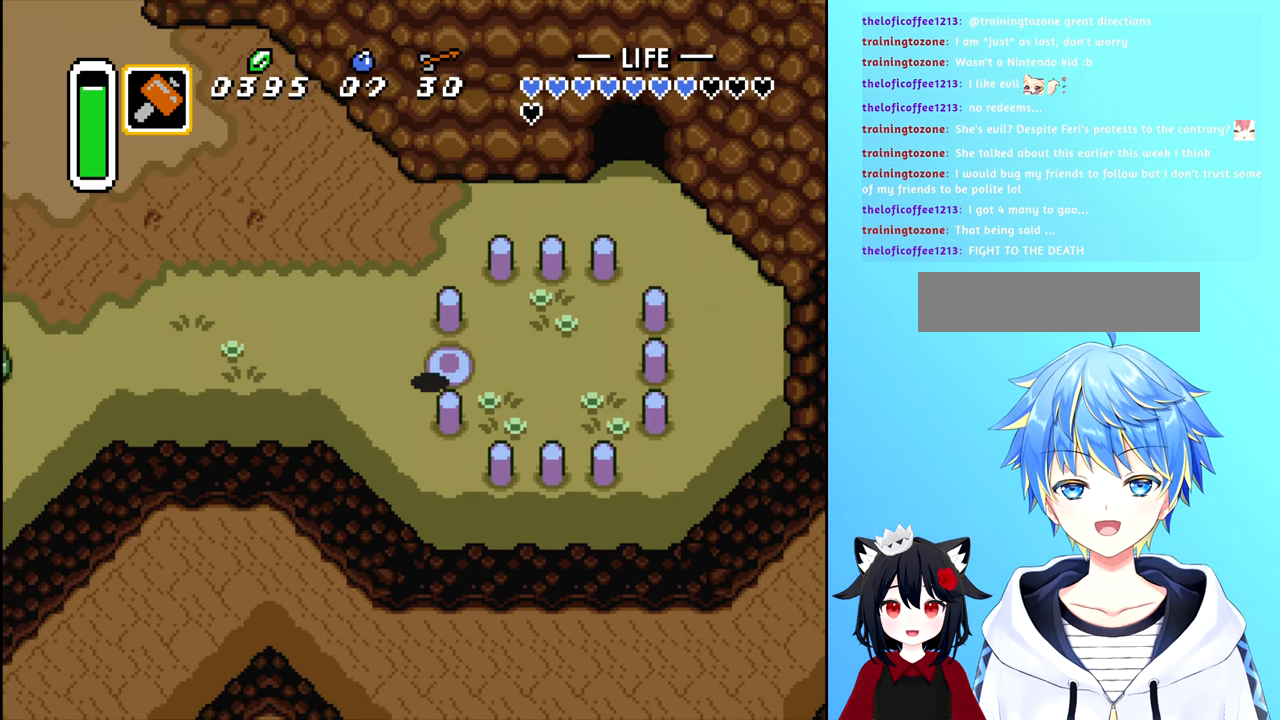
{"buttons": ["DPAD_UP"], "events": [[284, "DPAD_UP", "down"], [350, "DPAD_LEFT", "up"]]}
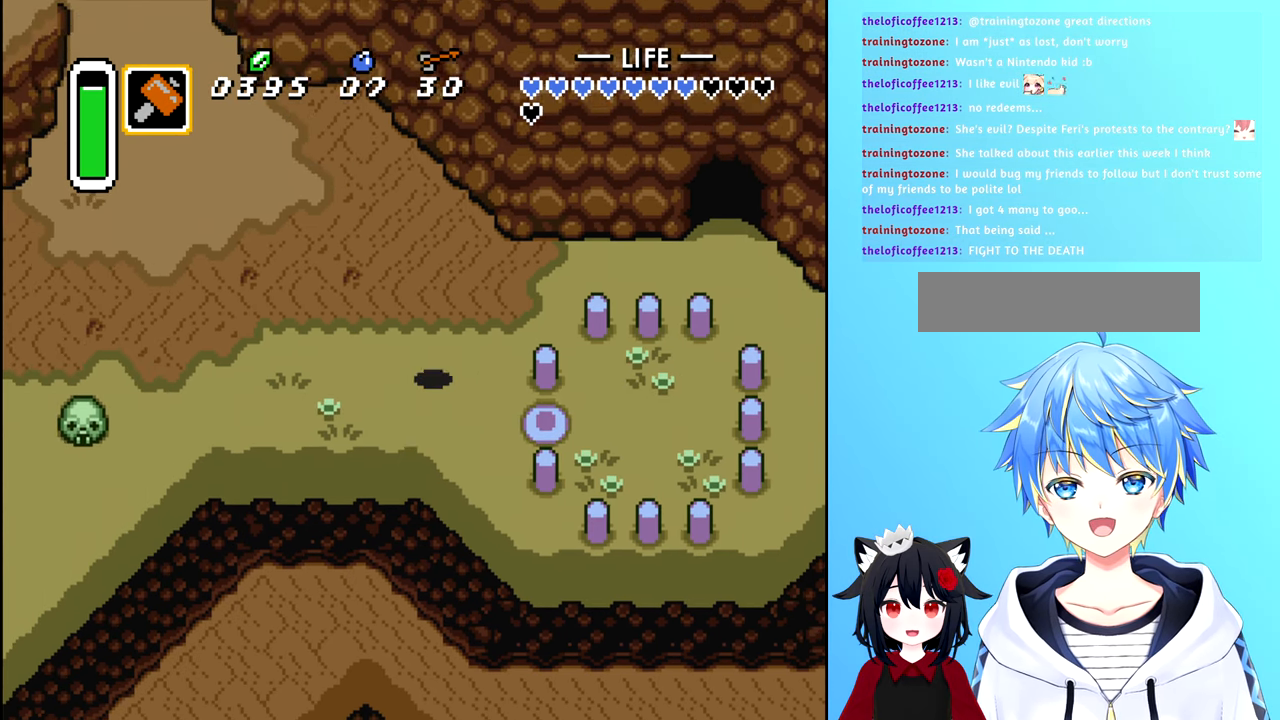
{"buttons": ["DPAD_LEFT"], "events": [[217, "DPAD_LEFT", "down"], [317, "DPAD_UP", "up"]]}
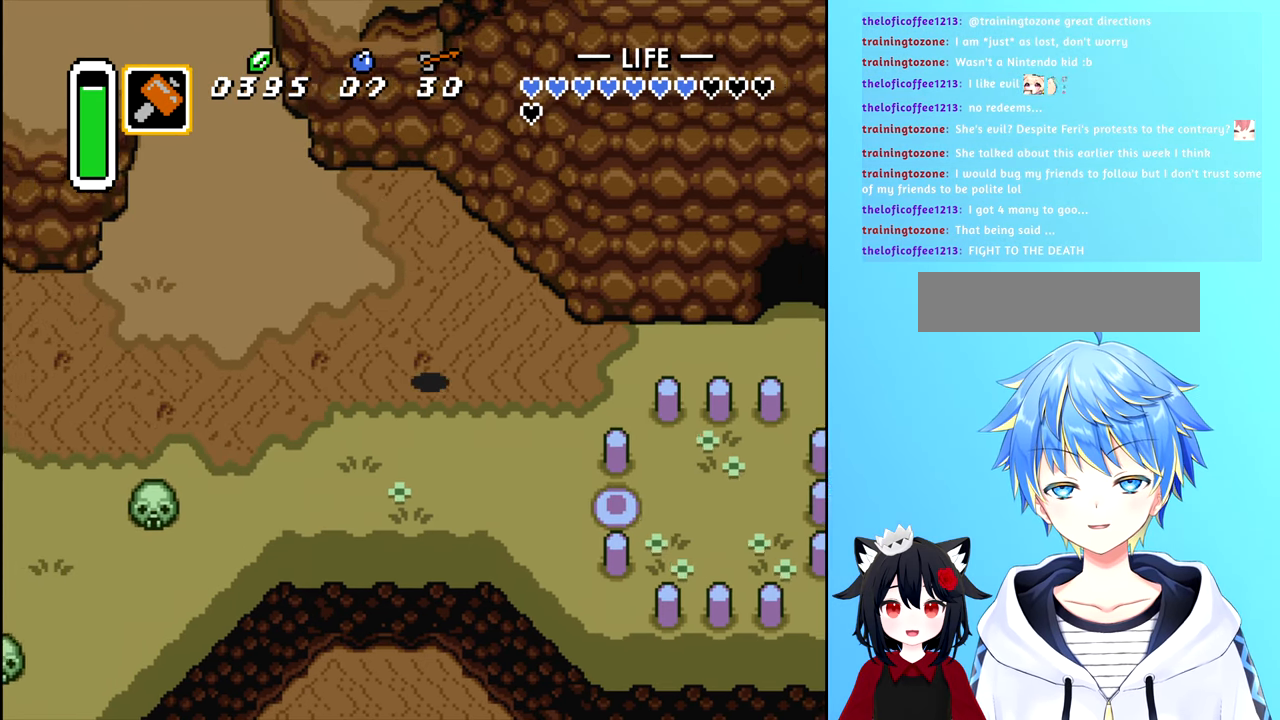
{"buttons": ["DPAD_LEFT"], "events": []}
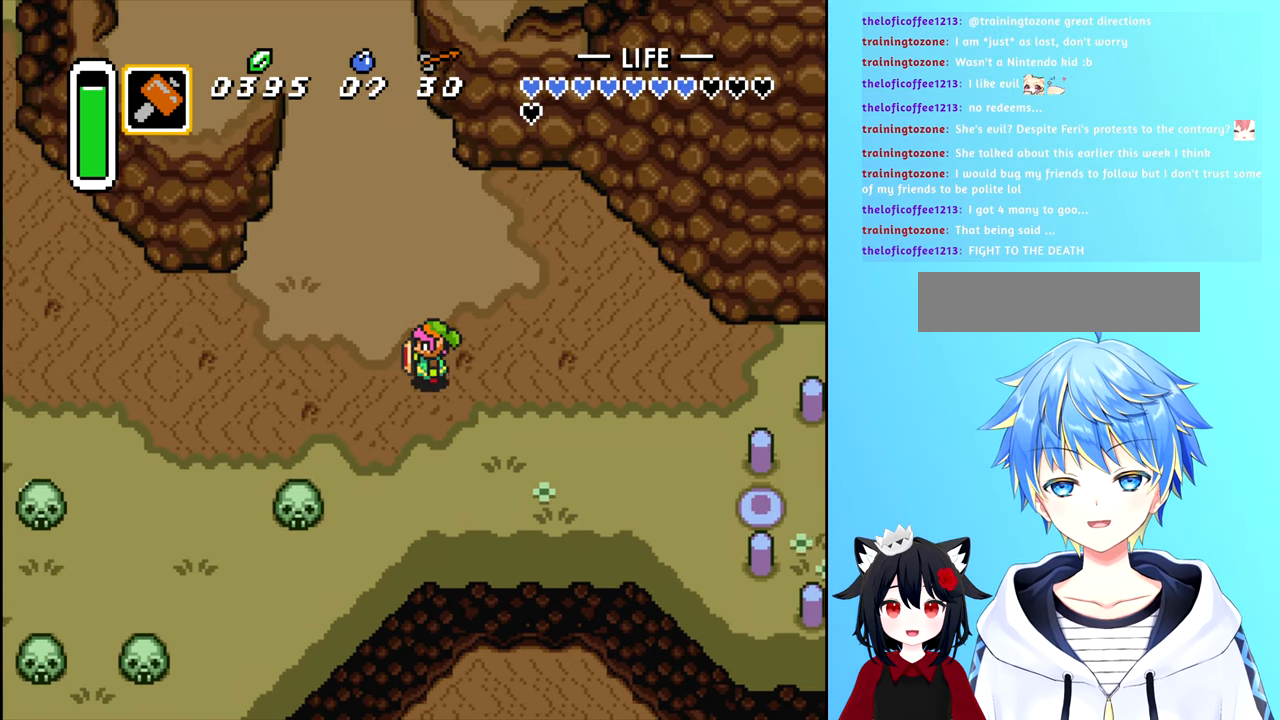
{"buttons": ["DPAD_UP"], "events": [[400, "DPAD_UP", "down"], [434, "DPAD_LEFT", "up"]]}
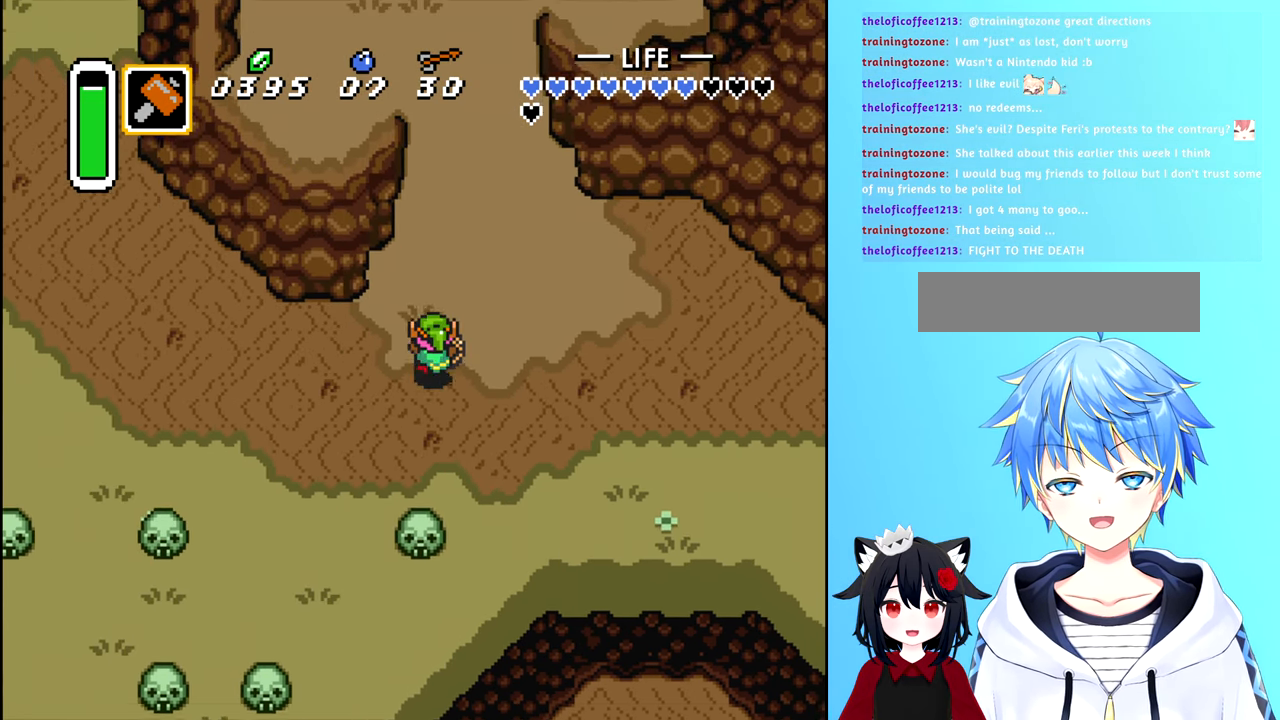
{"buttons": ["DPAD_UP"], "events": []}
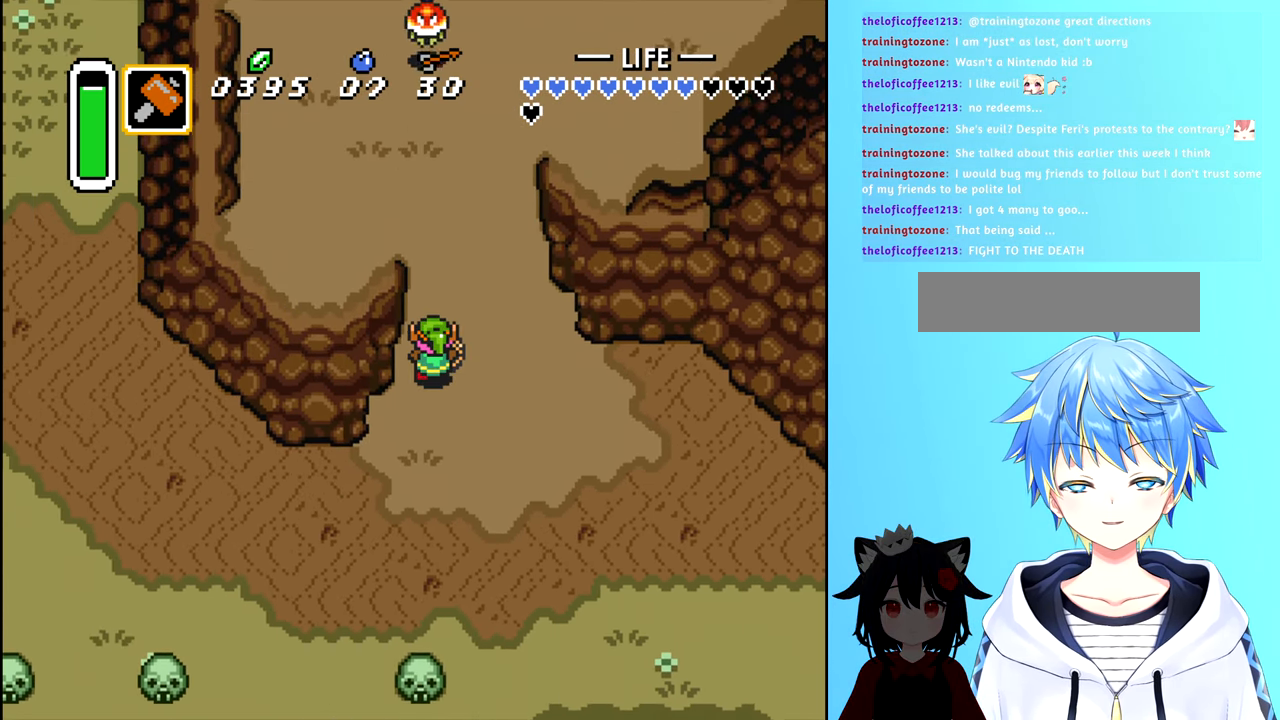
{"buttons": ["DPAD_DOWN"], "events": [[284, "DPAD_UP", "up"], [384, "DPAD_DOWN", "down"]]}
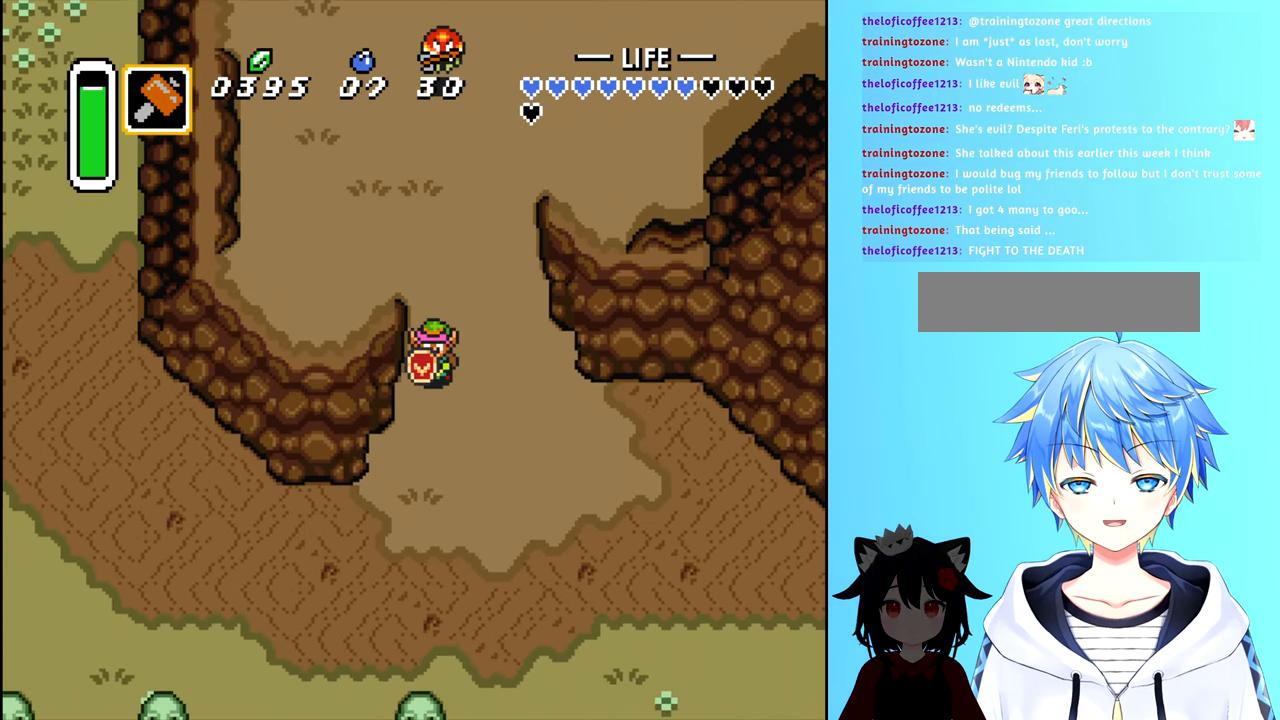
{"buttons": ["DPAD_DOWN"], "events": []}
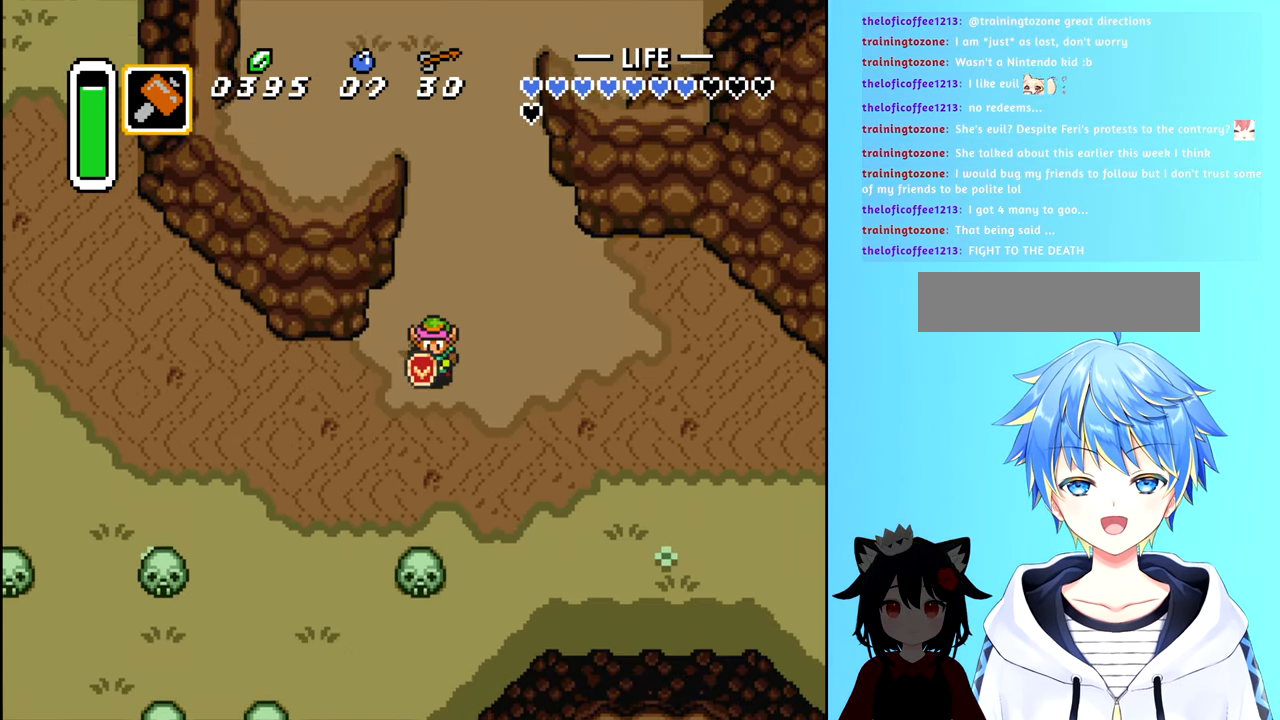
{"buttons": ["B", "DPAD_RIGHT"], "events": [[217, "DPAD_RIGHT", "down"], [266, "DPAD_DOWN", "up"], [383, "B", "down"]]}
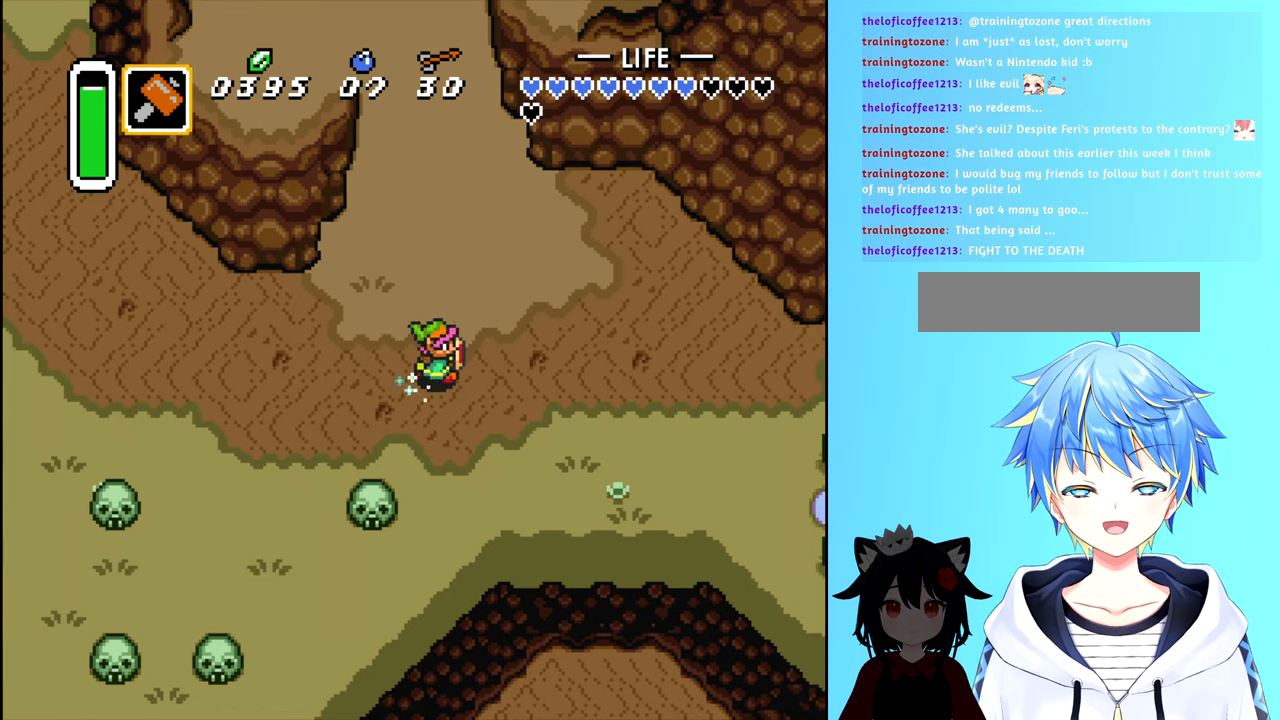
{"buttons": ["B", "DPAD_RIGHT"], "events": []}
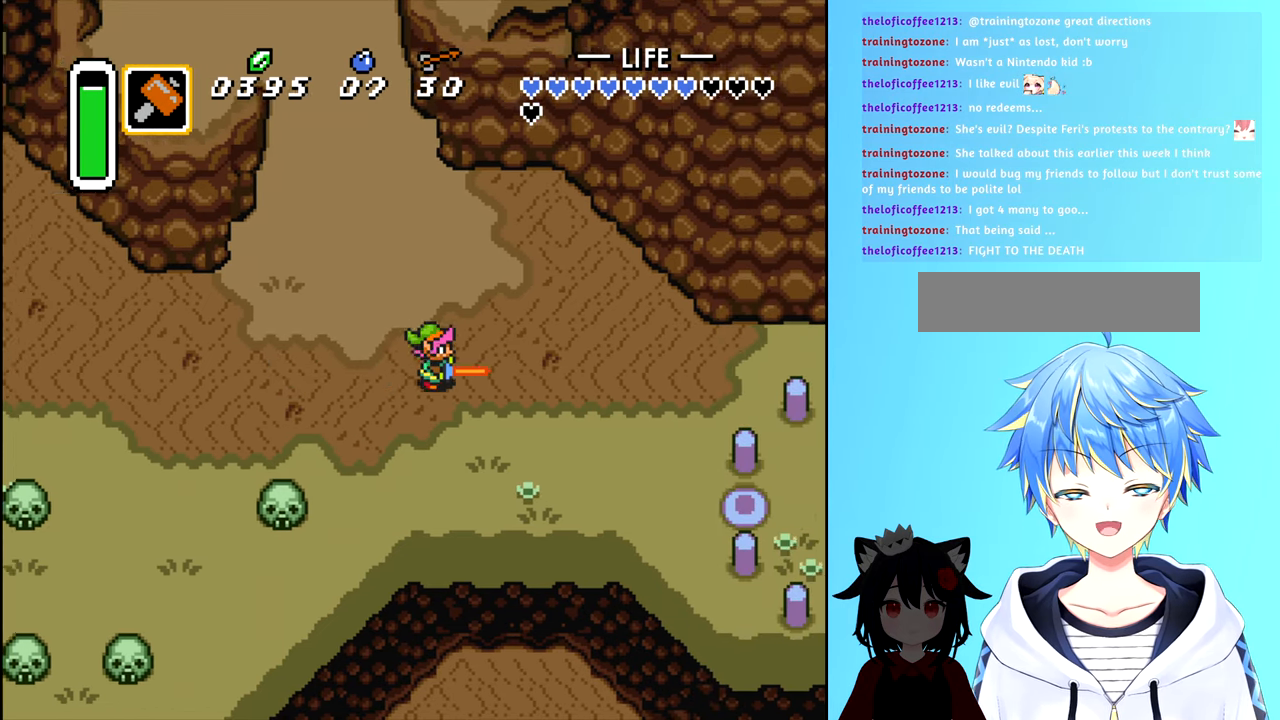
{"buttons": ["B", "DPAD_RIGHT"], "events": []}
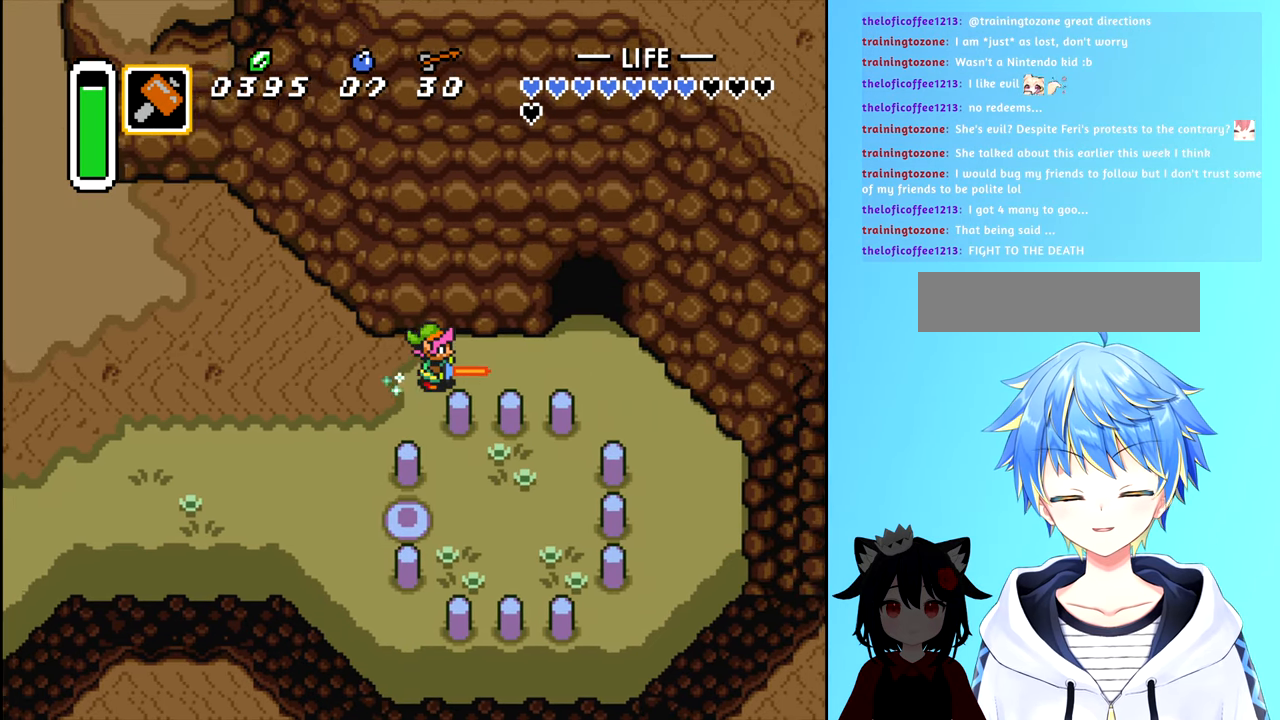
{"buttons": ["DPAD_LEFT"], "events": [[166, "B", "up"], [333, "DPAD_RIGHT", "up"], [333, "DPAD_UP", "down"], [466, "DPAD_UP", "up"], [500, "DPAD_LEFT", "down"]]}
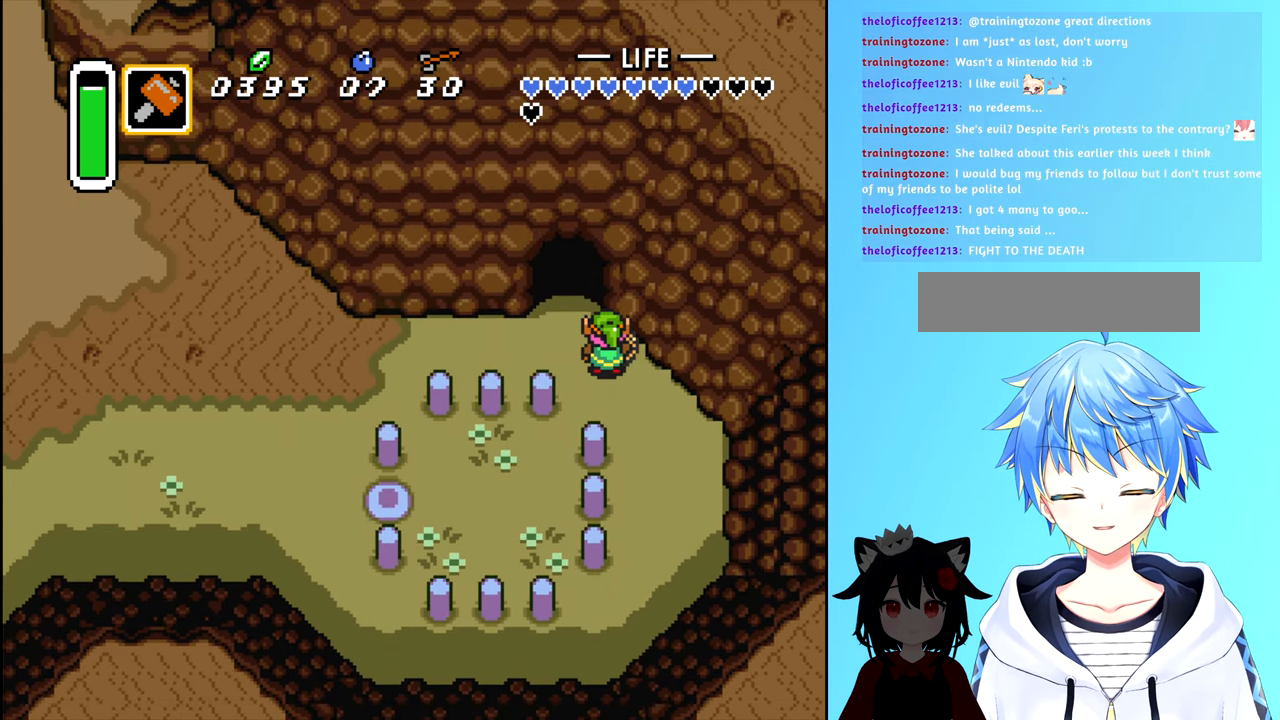
{"buttons": ["DPAD_UP"], "events": [[150, "DPAD_LEFT", "up"], [150, "DPAD_UP", "down"]]}
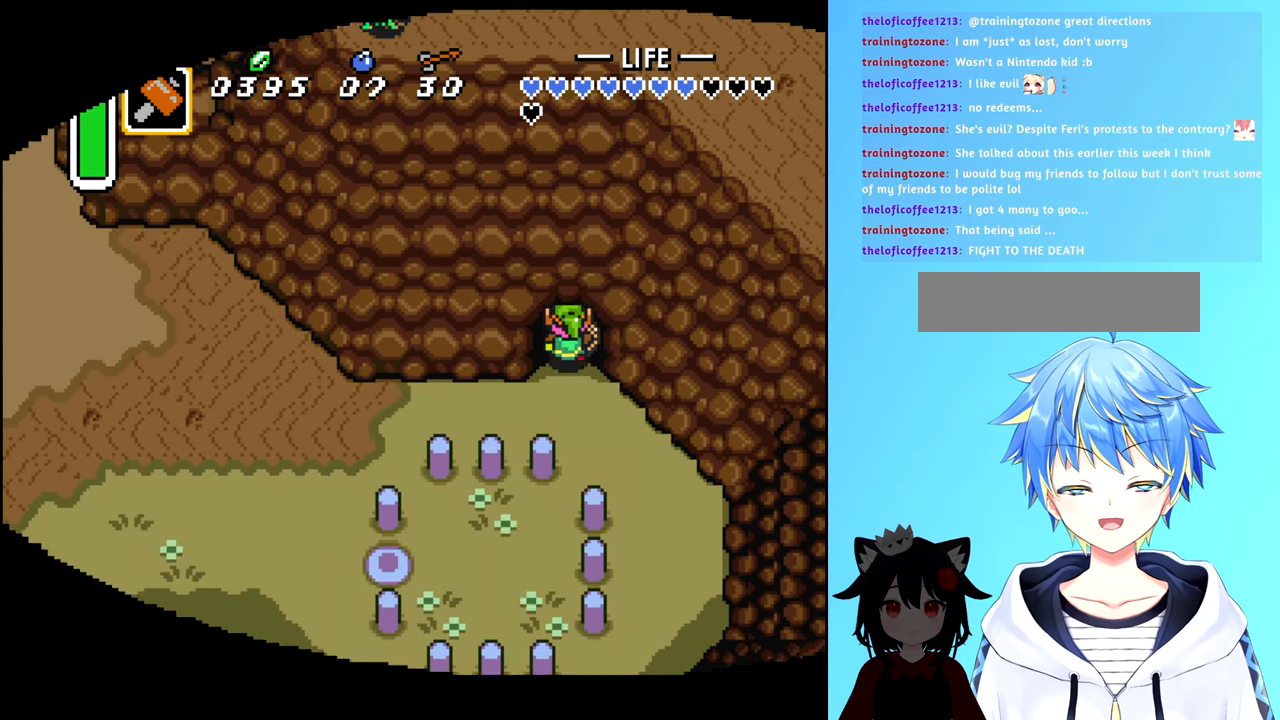
{"buttons": [], "events": [[266, "DPAD_UP", "up"]]}
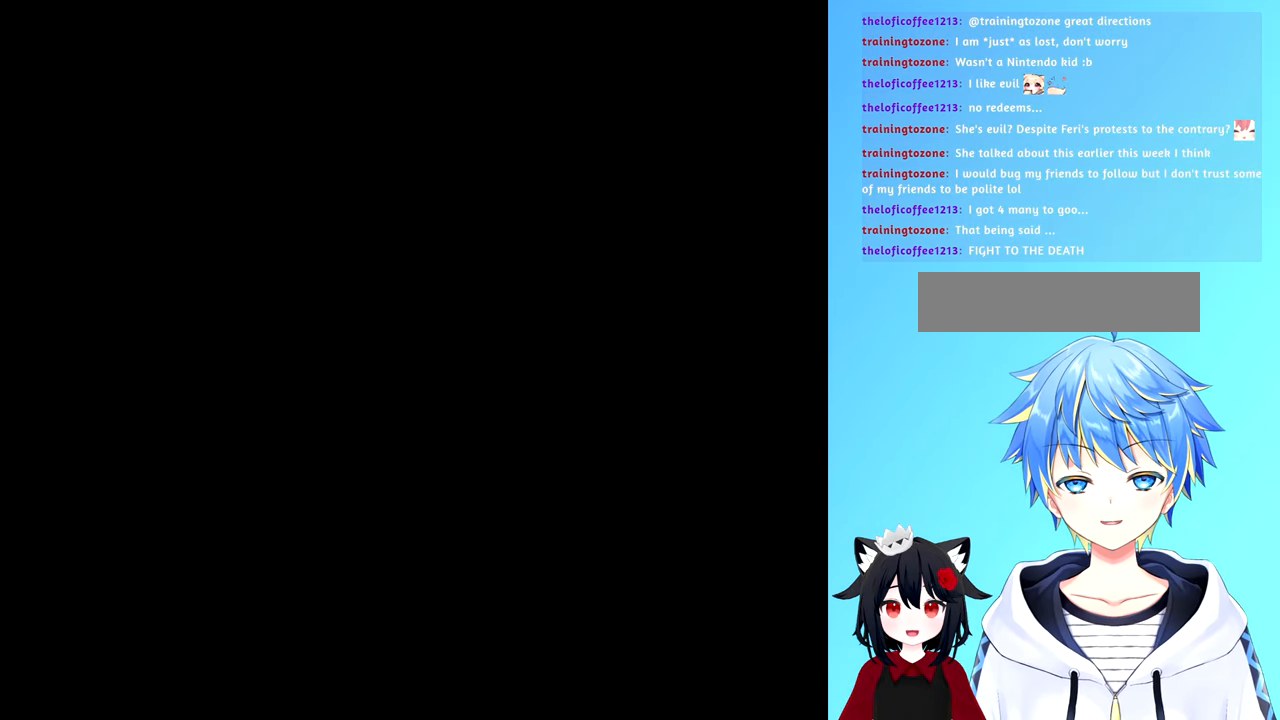
{"buttons": [], "events": []}
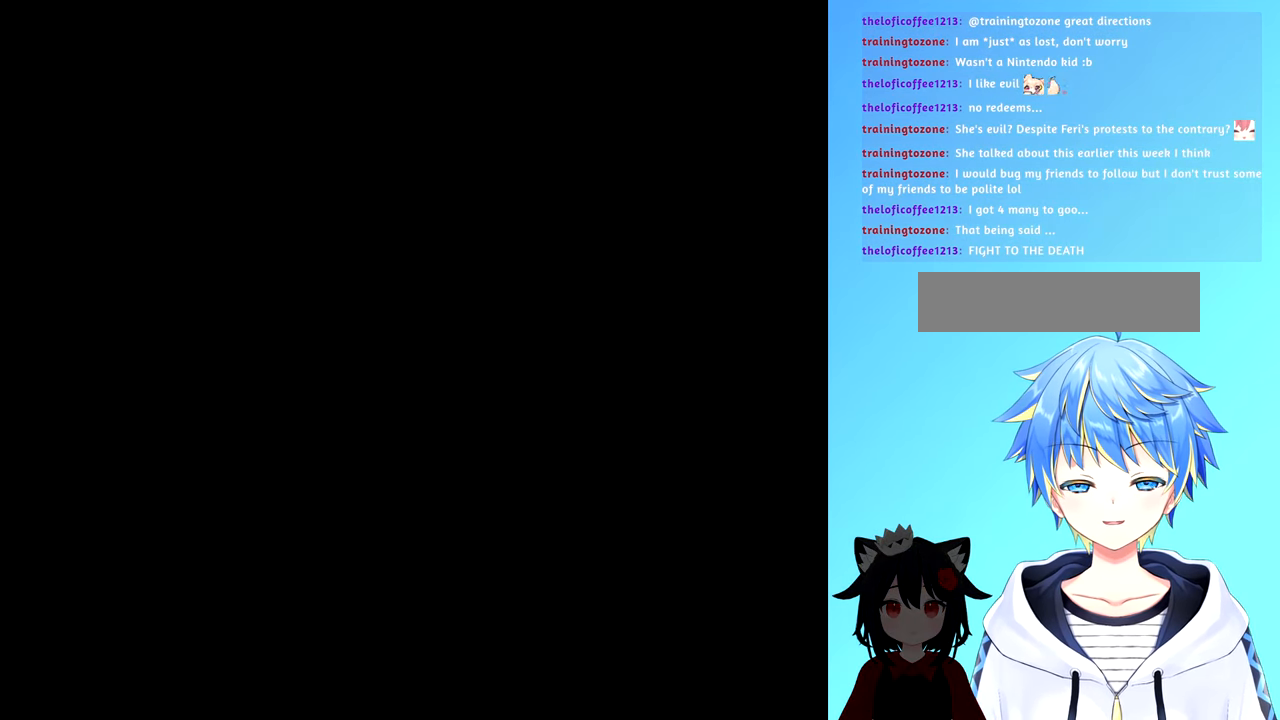
{"buttons": [], "events": []}
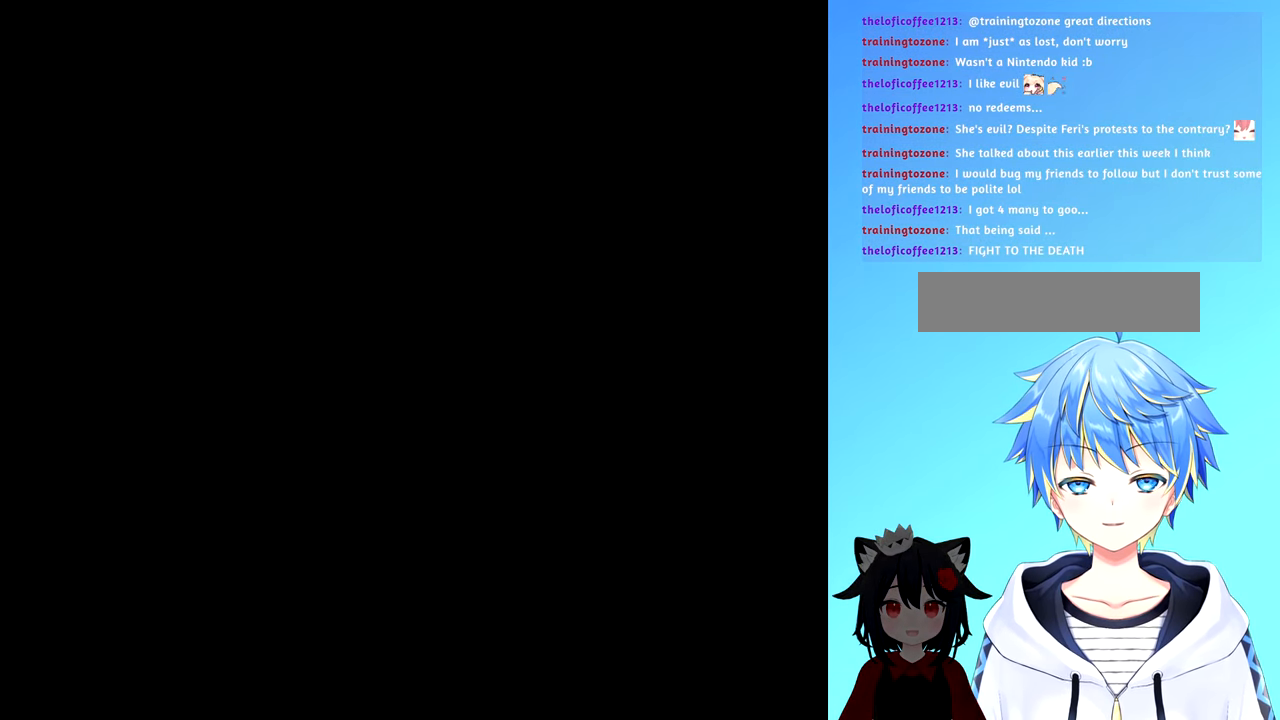
{"buttons": [], "events": []}
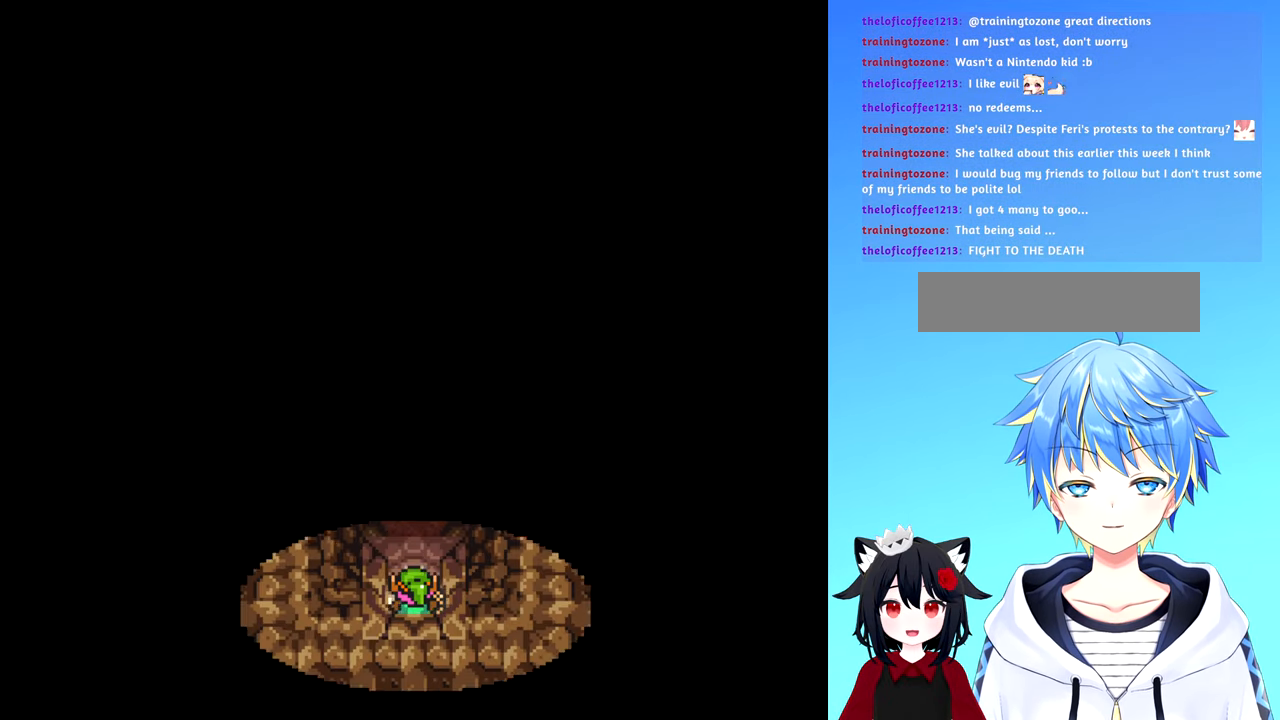
{"buttons": [], "events": []}